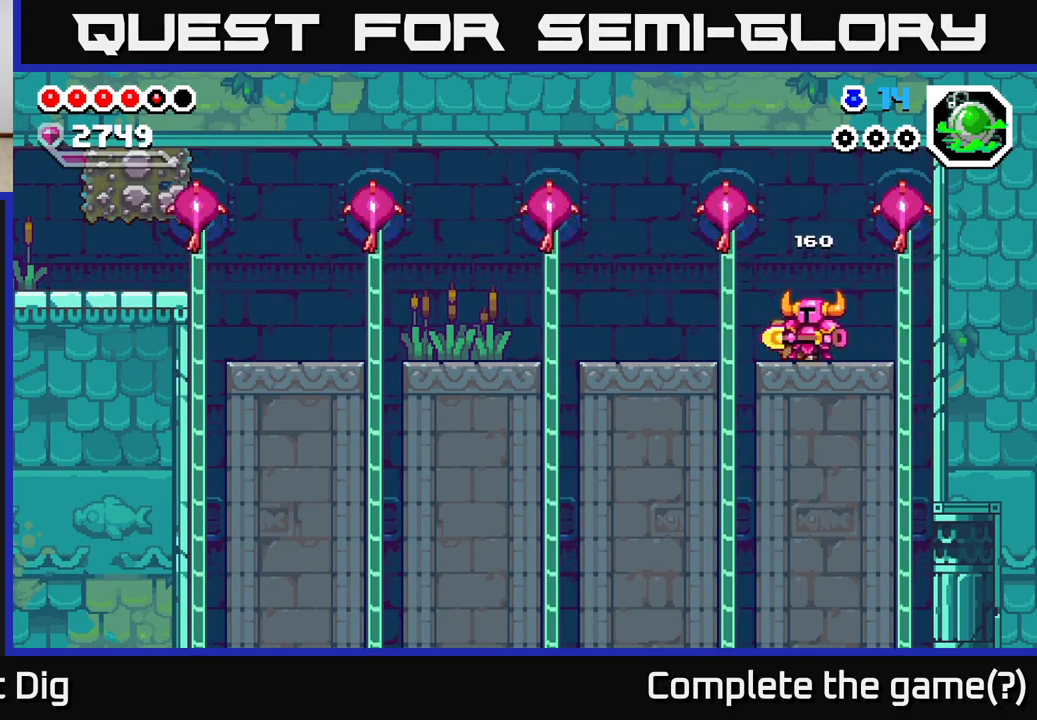
Gameplay with a controller (Xbox layout); each line is a JSON object with the inputs held at the frame after it. "events" lists button and stick changes between this image and that frame as [ms after this image, input, new state], when the widget could be followed in between. Not read: left_stick.
{"buttons": ["DPAD_LEFT"], "right_stick": "center", "events": [[117, "A", "down"], [167, "A", "up"]]}
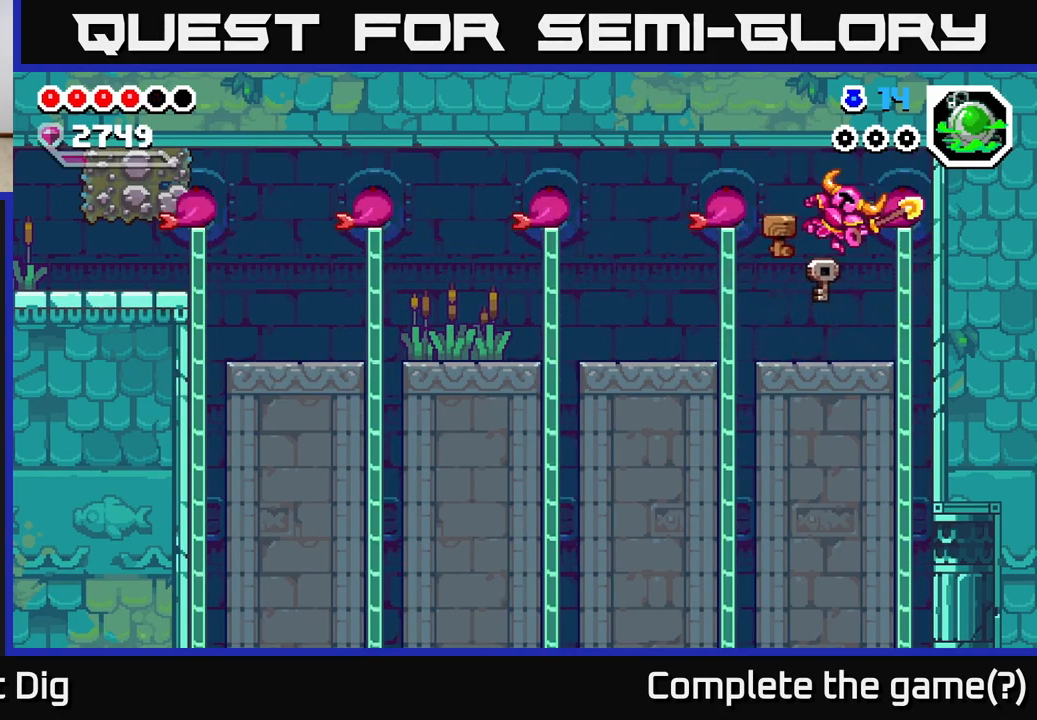
{"buttons": ["A", "X", "DPAD_LEFT"], "right_stick": "center", "events": [[417, "A", "down"], [450, "X", "down"]]}
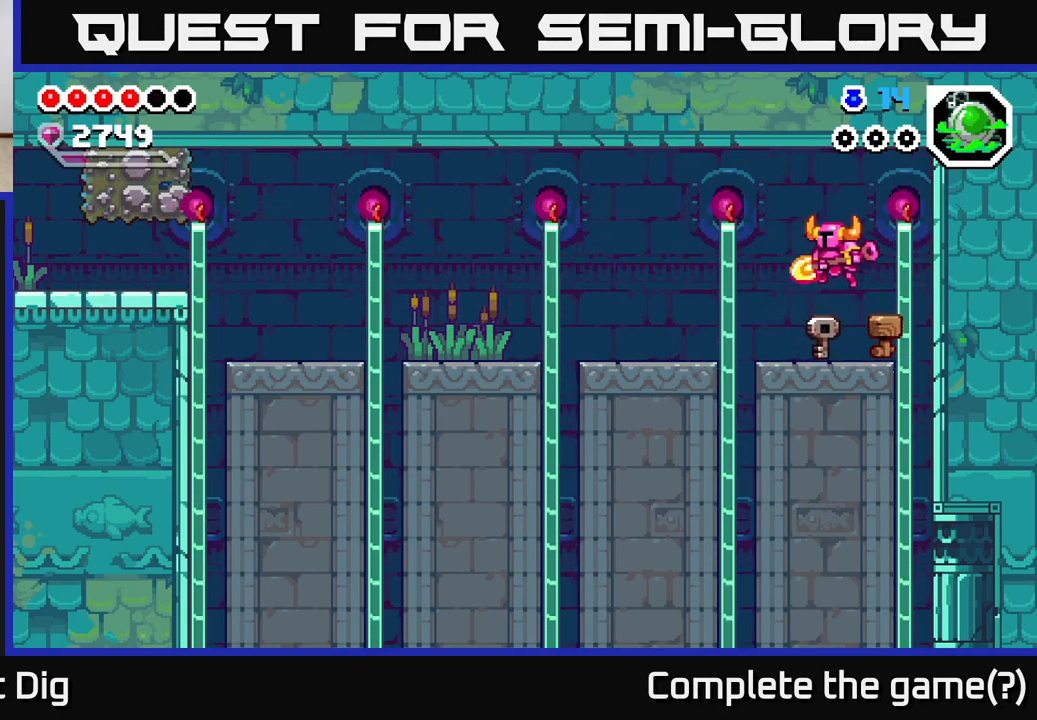
{"buttons": [], "right_stick": "center", "events": [[17, "A", "up"], [50, "X", "up"], [133, "DPAD_LEFT", "up"]]}
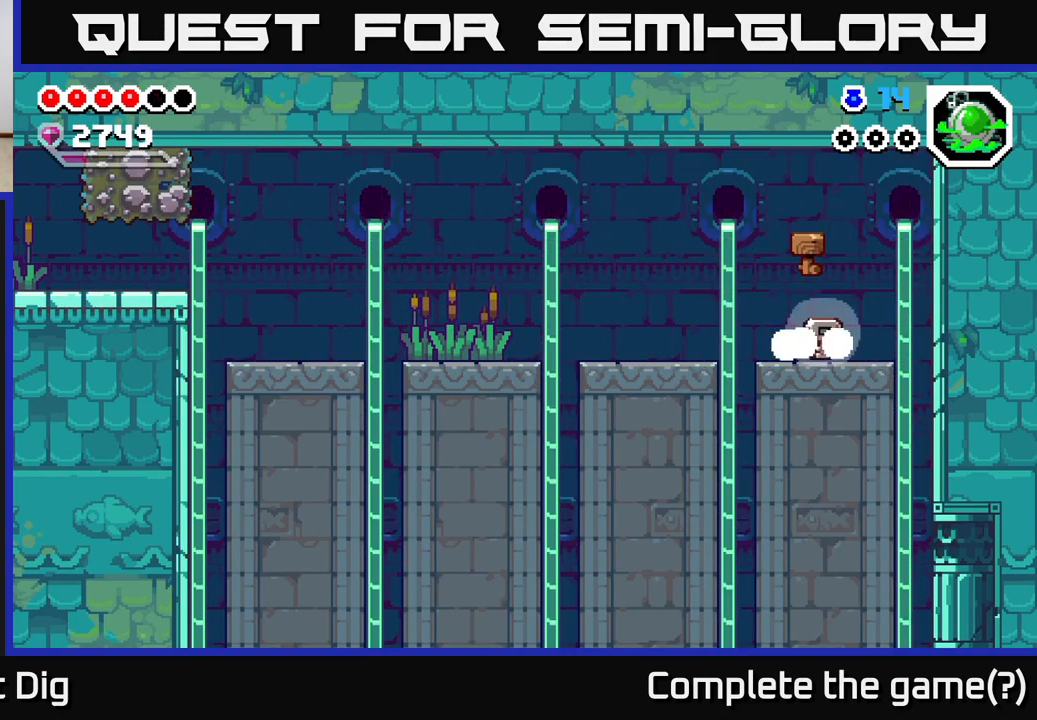
{"buttons": ["DPAD_LEFT"], "right_stick": "center", "events": [[50, "DPAD_LEFT", "down"], [217, "A", "down"], [267, "A", "up"]]}
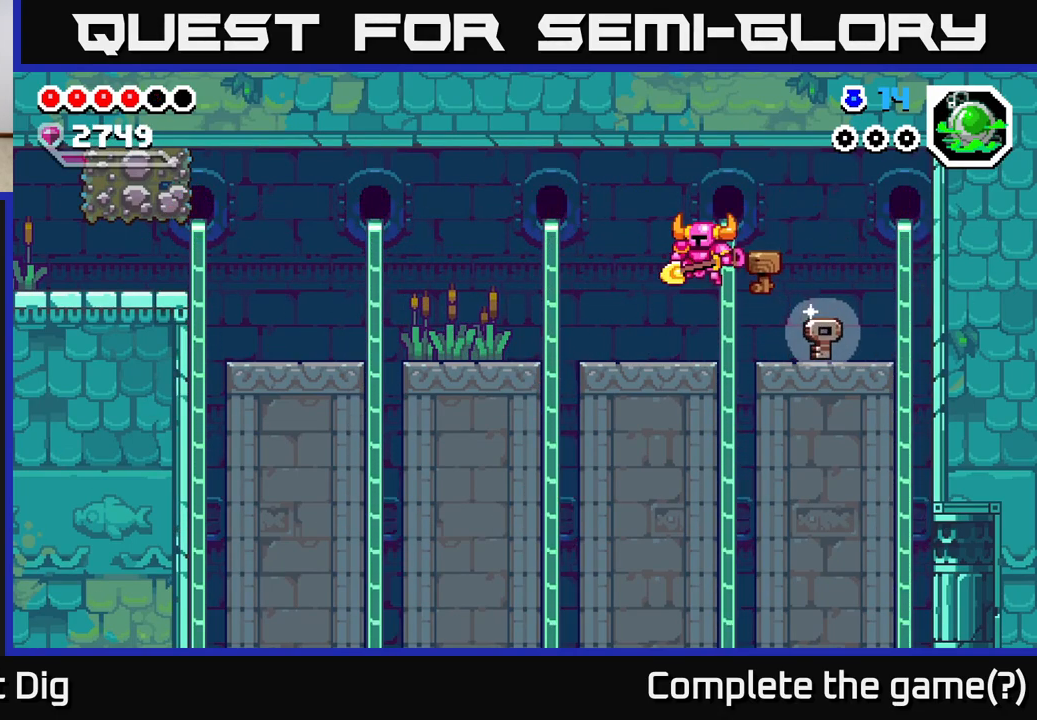
{"buttons": ["DPAD_RIGHT"], "right_stick": "center", "events": [[100, "DPAD_LEFT", "up"], [217, "DPAD_RIGHT", "down"], [267, "A", "down"], [350, "A", "up"]]}
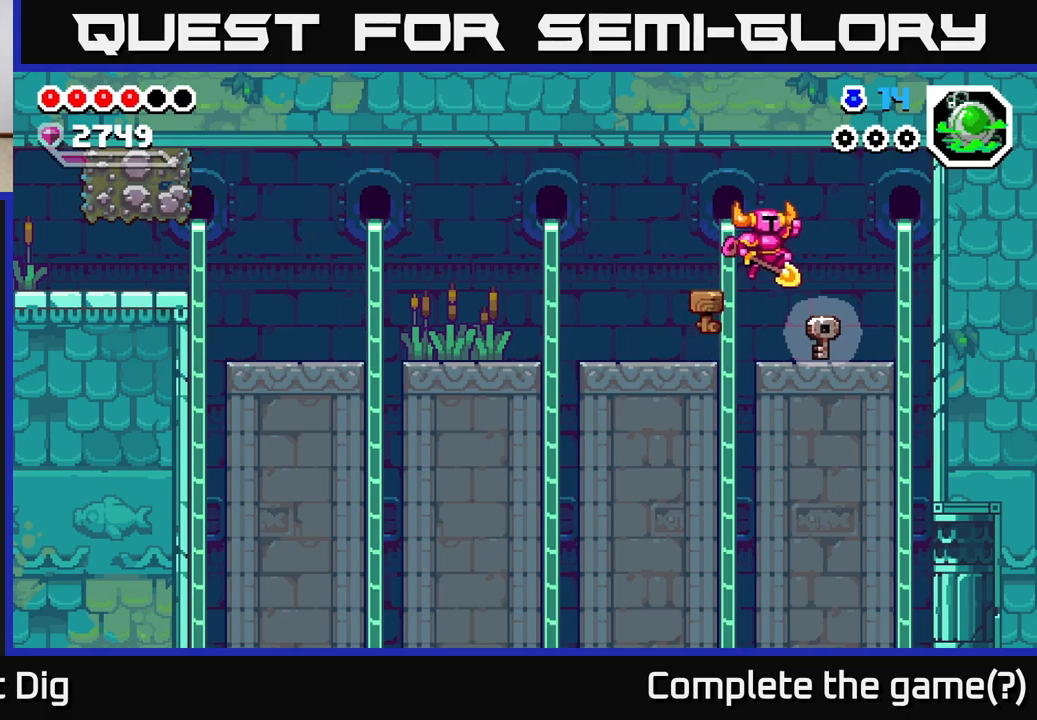
{"buttons": ["DPAD_LEFT"], "right_stick": "center", "events": [[200, "DPAD_RIGHT", "up"], [233, "DPAD_LEFT", "down"], [333, "A", "down"], [417, "A", "up"]]}
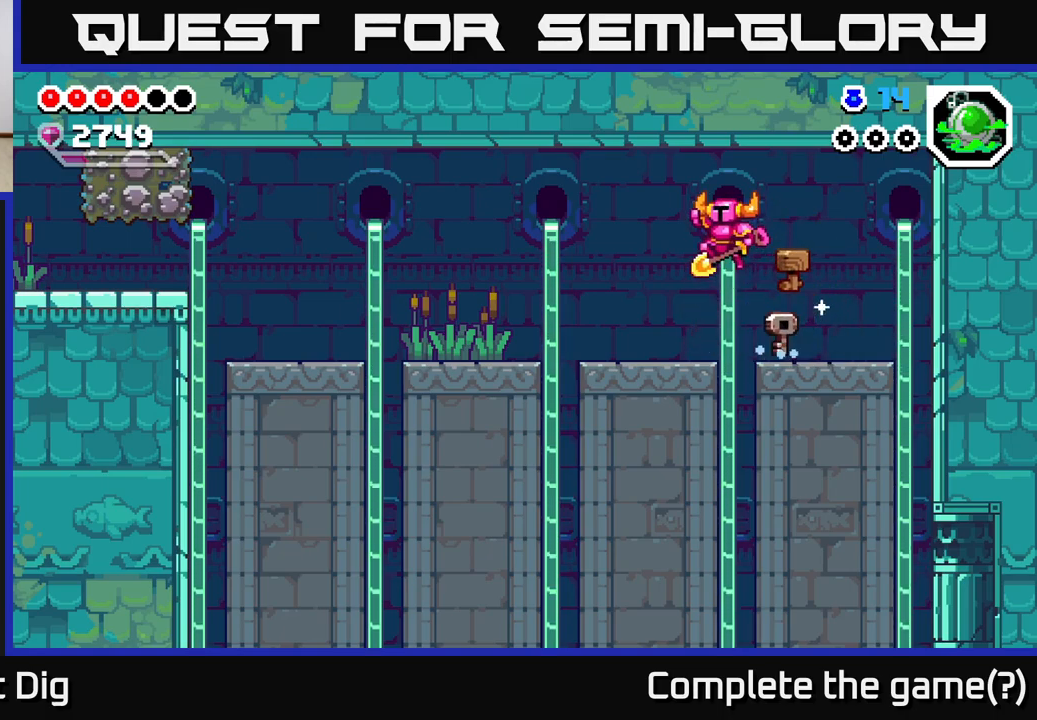
{"buttons": ["A", "DPAD_LEFT"], "right_stick": "center", "events": [[433, "A", "down"]]}
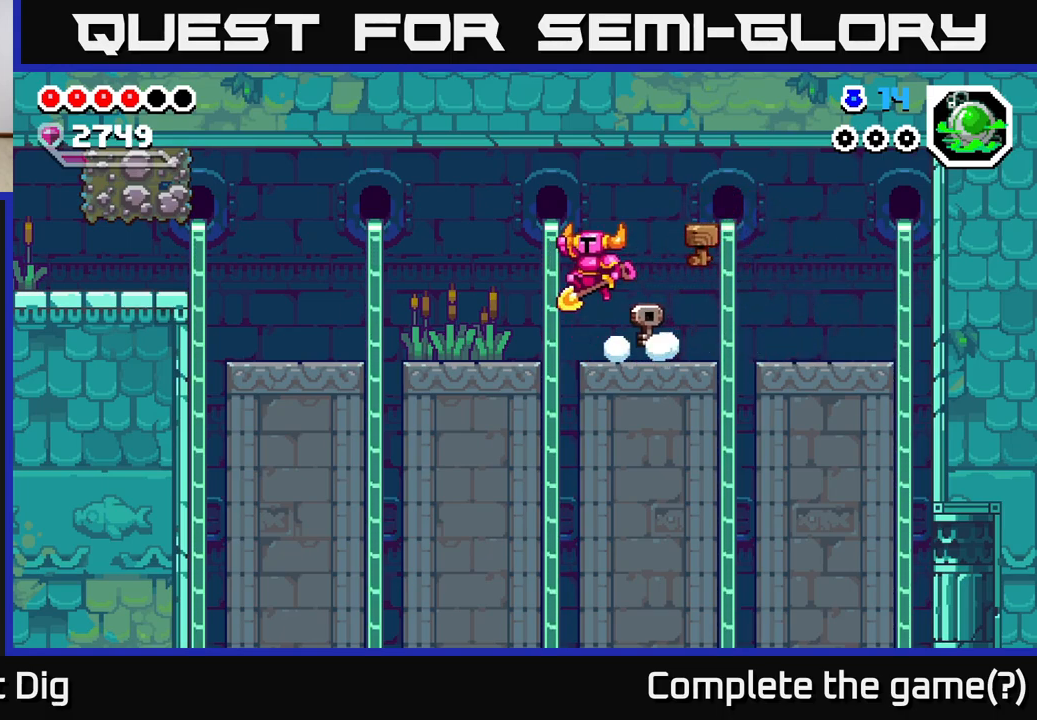
{"buttons": ["DPAD_LEFT"], "right_stick": "center", "events": [[33, "A", "up"]]}
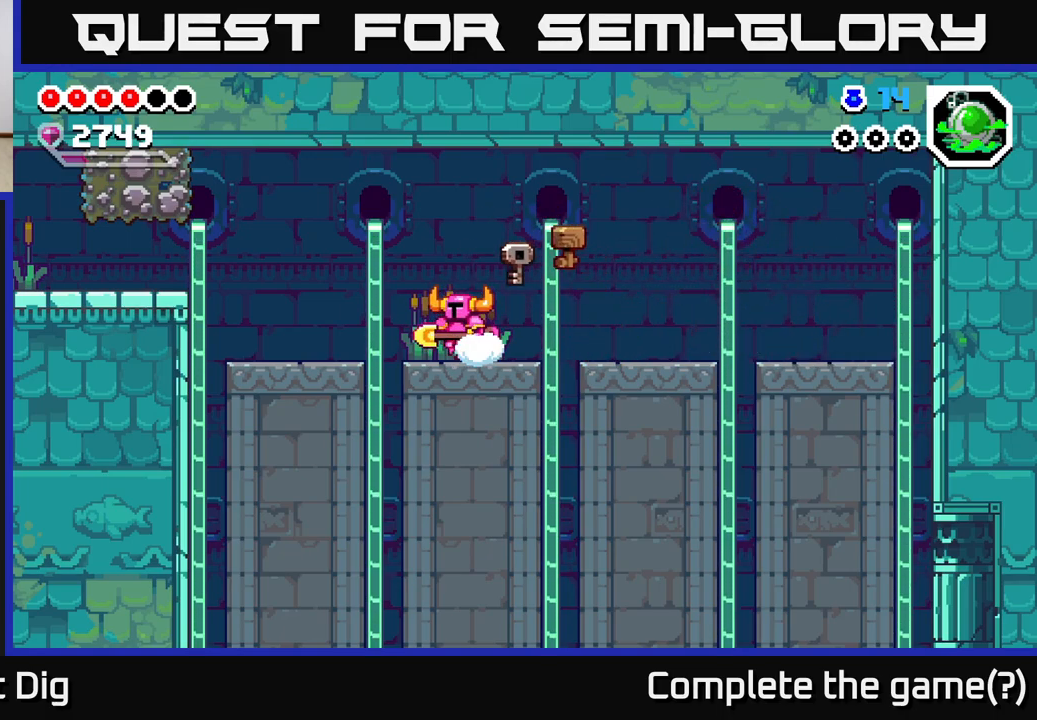
{"buttons": ["DPAD_LEFT"], "right_stick": "center", "events": [[67, "A", "down"], [150, "A", "up"]]}
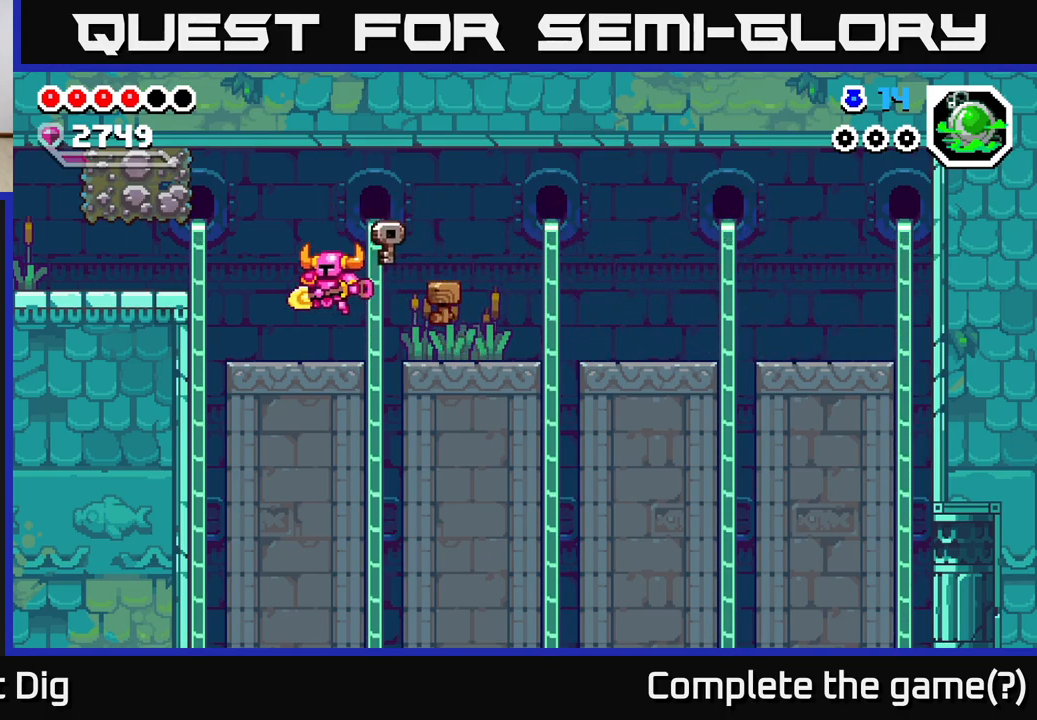
{"buttons": ["A", "X", "DPAD_LEFT"], "right_stick": "center", "events": [[267, "A", "down"], [400, "A", "up"], [433, "A", "down"], [433, "X", "down"]]}
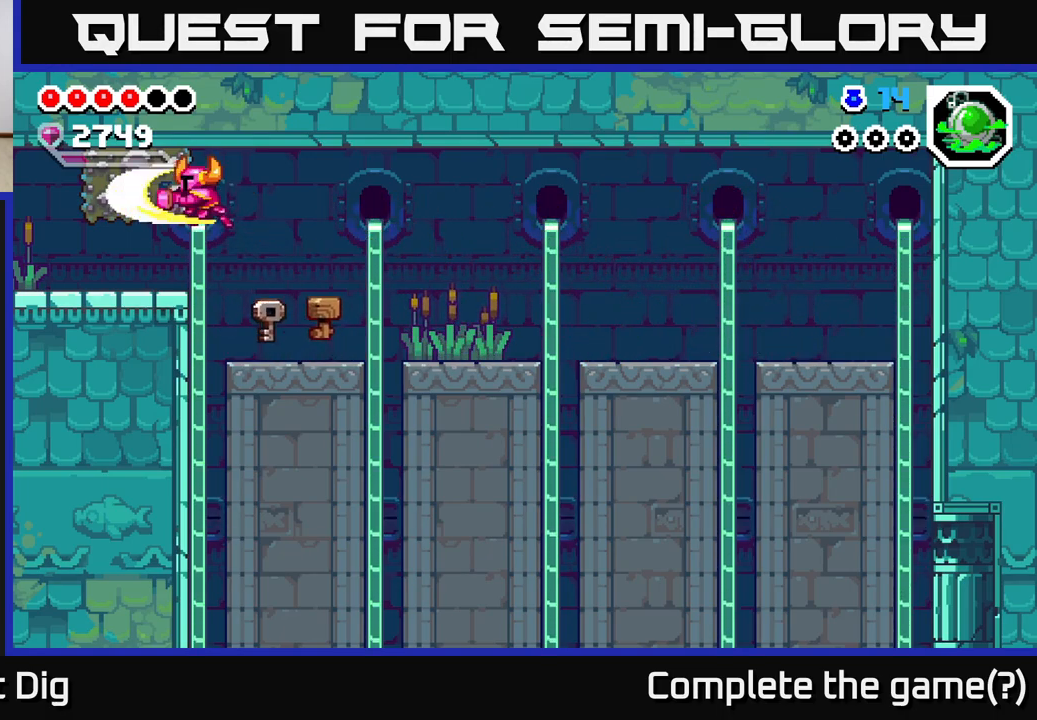
{"buttons": ["X", "DPAD_LEFT"], "right_stick": "center", "events": [[67, "X", "up"], [133, "X", "down"], [200, "A", "up"], [233, "X", "up"], [300, "X", "down"], [433, "X", "up"], [483, "X", "down"]]}
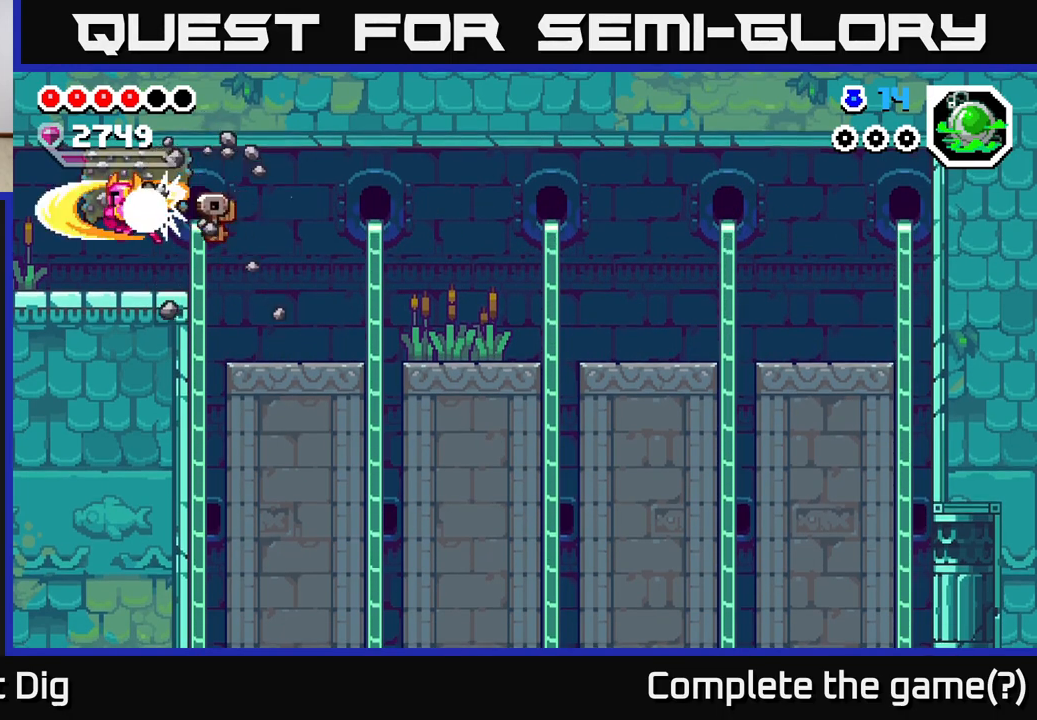
{"buttons": ["X", "DPAD_LEFT"], "right_stick": "center", "events": [[117, "X", "up"], [183, "X", "down"], [317, "X", "up"], [383, "X", "down"]]}
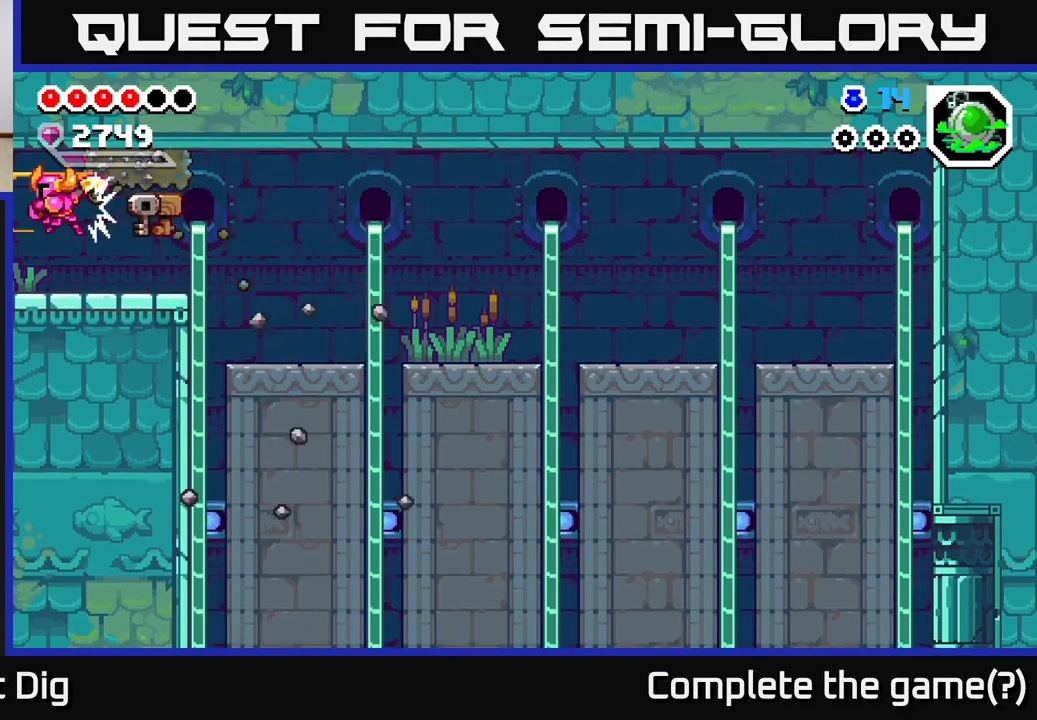
{"buttons": ["DPAD_LEFT"], "right_stick": "center", "events": [[17, "X", "up"]]}
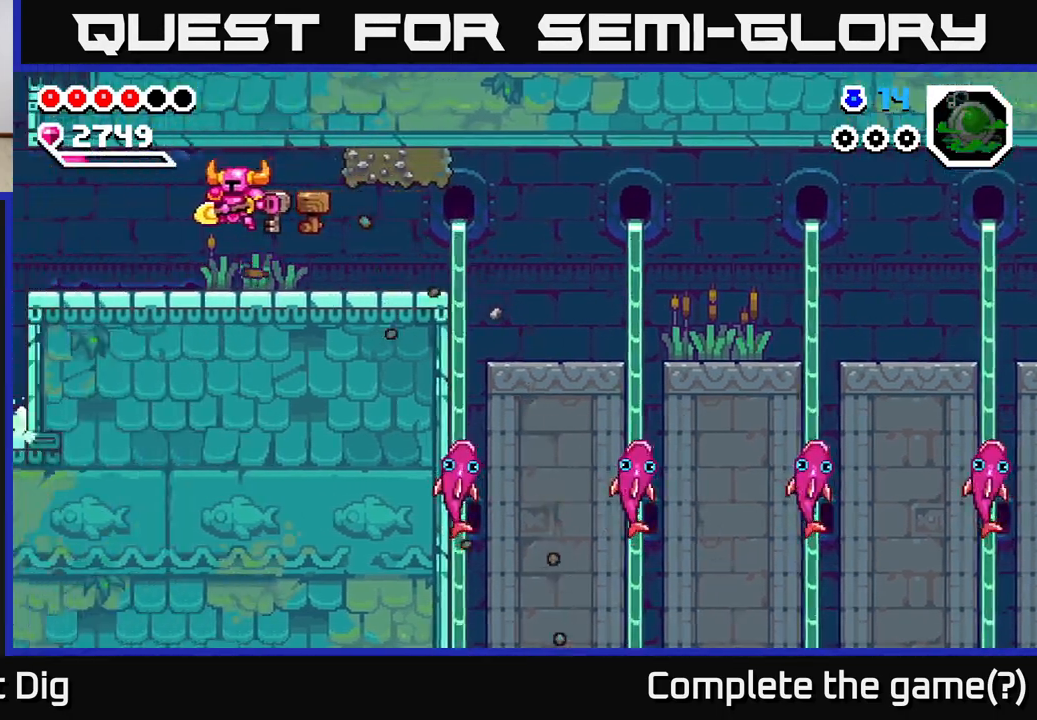
{"buttons": ["DPAD_LEFT"], "right_stick": "center", "events": [[117, "DPAD_LEFT", "up"], [283, "DPAD_LEFT", "down"]]}
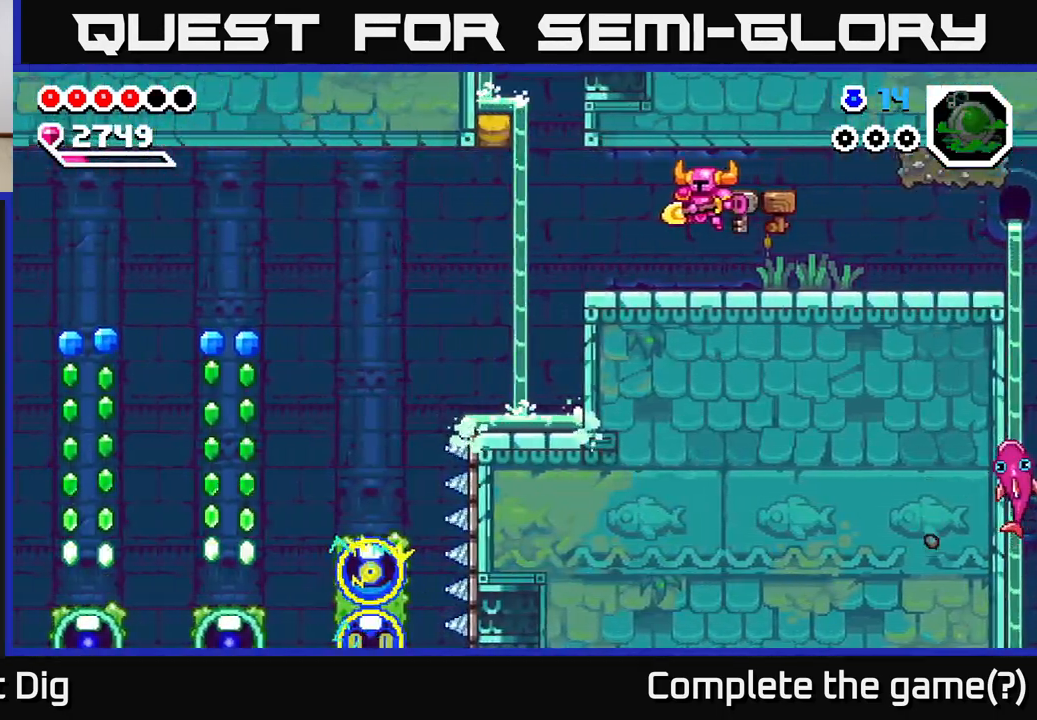
{"buttons": [], "right_stick": "center", "events": [[450, "DPAD_LEFT", "up"]]}
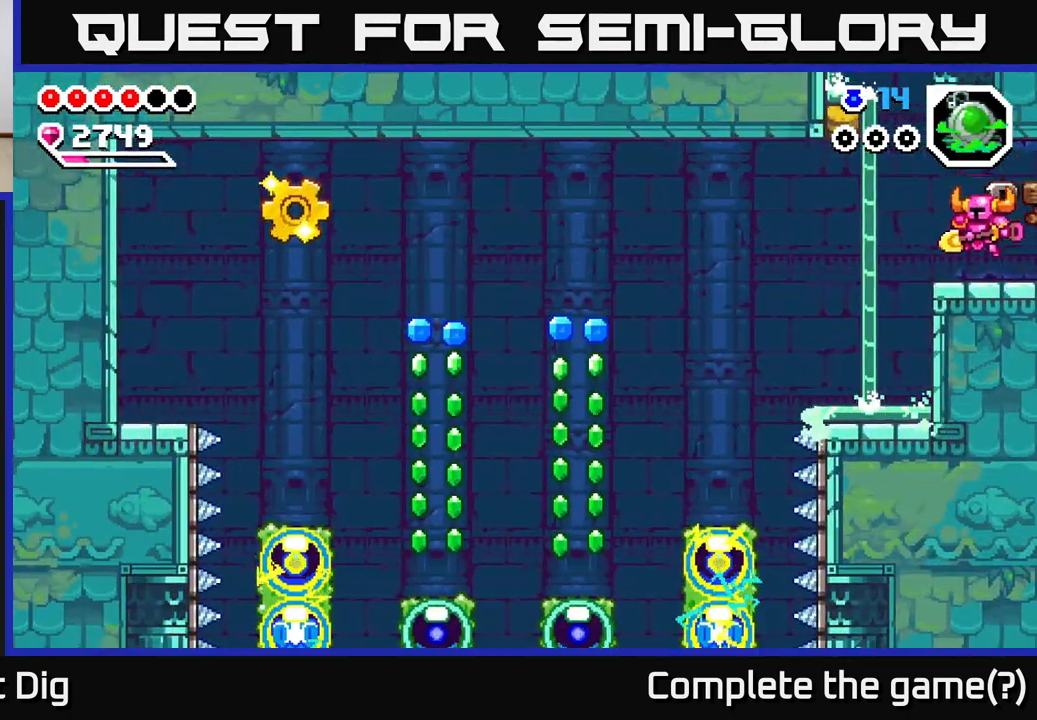
{"buttons": ["DPAD_LEFT"], "right_stick": "center", "events": [[133, "DPAD_LEFT", "down"]]}
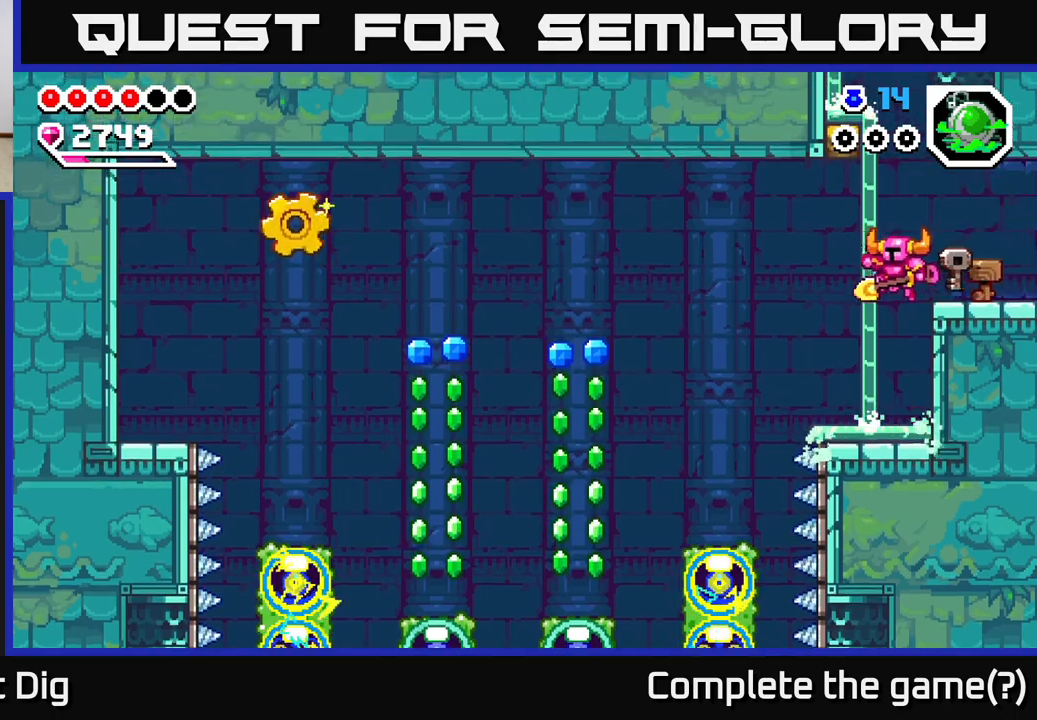
{"buttons": [], "right_stick": "center", "events": [[67, "DPAD_LEFT", "up"], [333, "DPAD_LEFT", "down"], [450, "DPAD_LEFT", "up"]]}
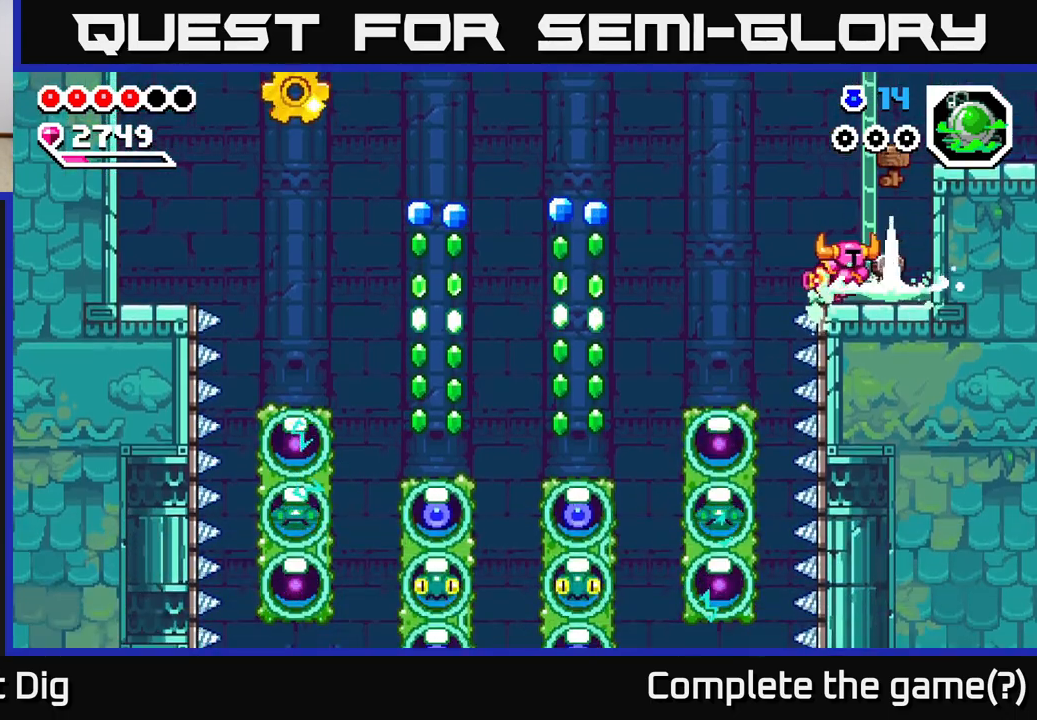
{"buttons": ["DPAD_LEFT"], "right_stick": "center", "events": [[33, "DPAD_RIGHT", "down"], [150, "DPAD_RIGHT", "up"], [183, "A", "down"], [183, "DPAD_LEFT", "down"], [283, "A", "up"]]}
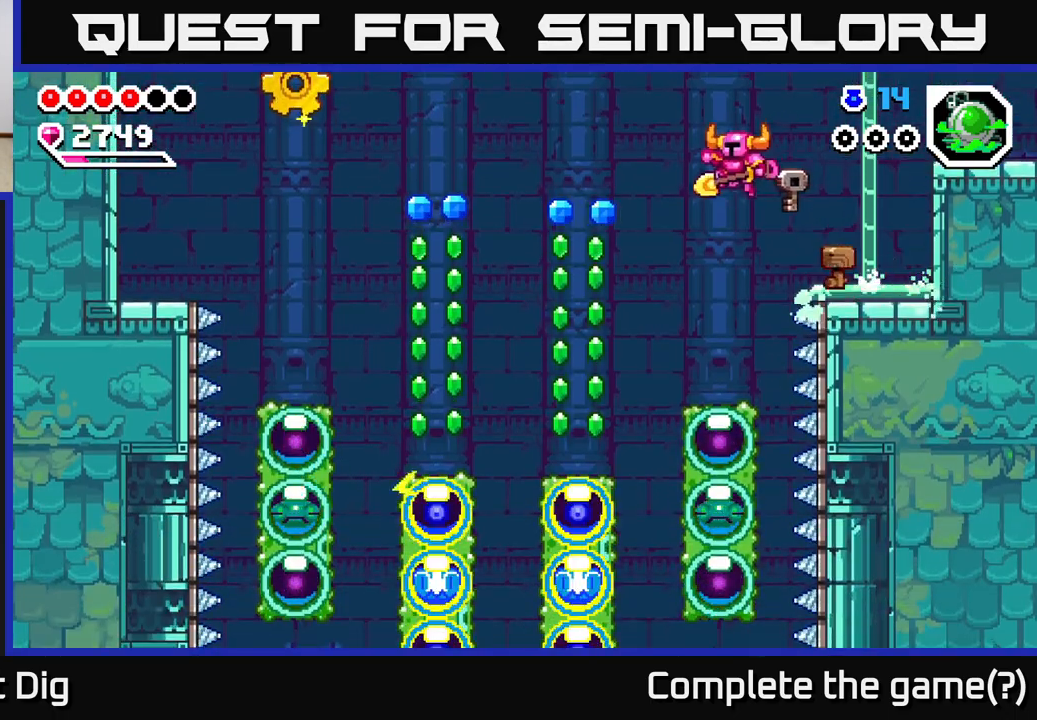
{"buttons": [], "right_stick": "center", "events": [[150, "DPAD_LEFT", "up"]]}
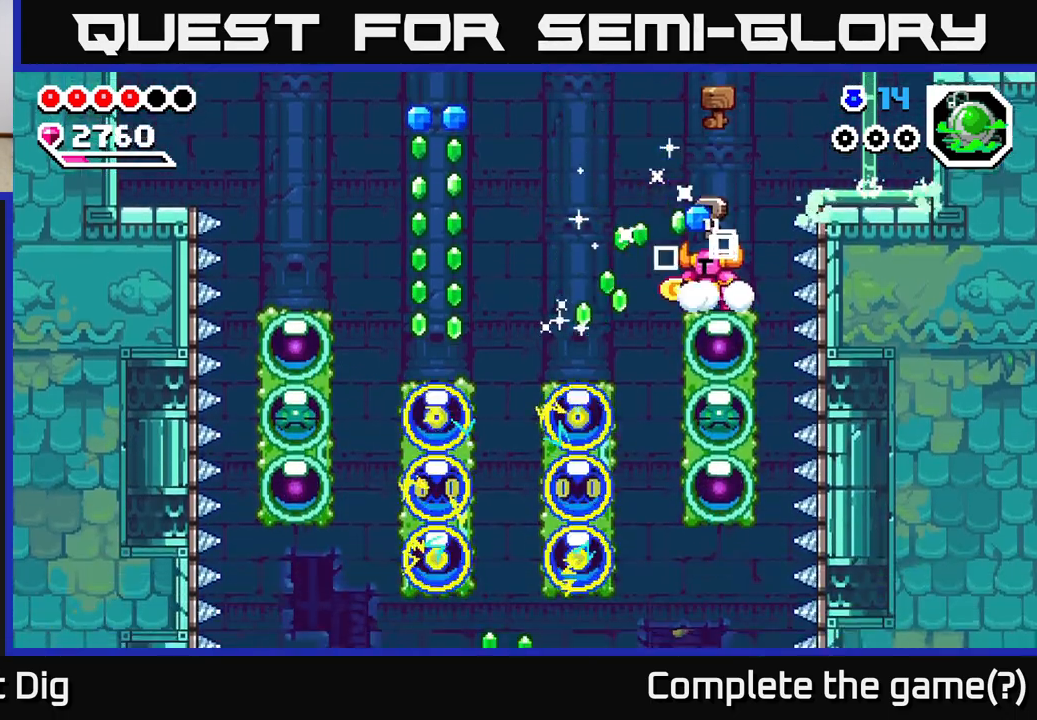
{"buttons": [], "right_stick": "center", "events": []}
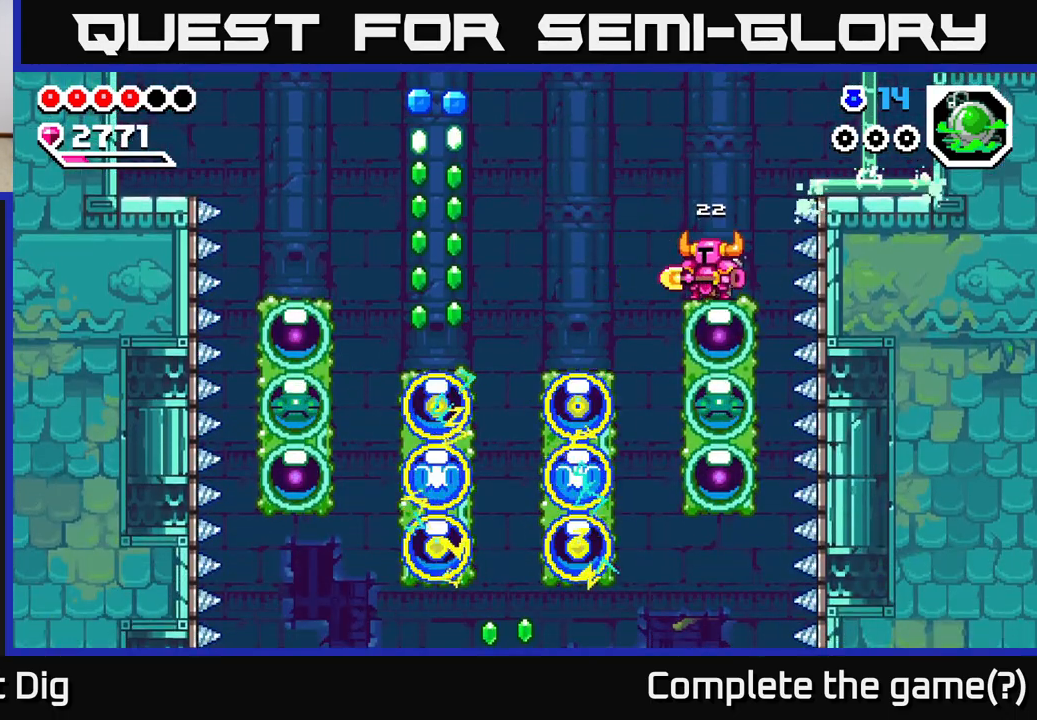
{"buttons": [], "right_stick": "center", "events": []}
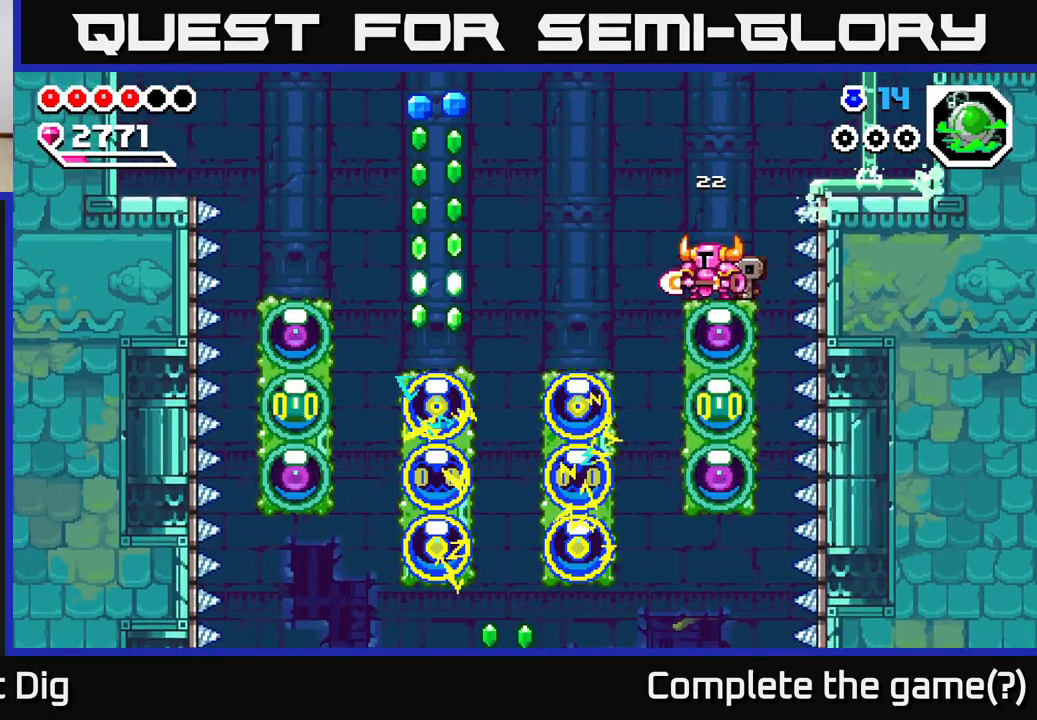
{"buttons": ["A", "DPAD_LEFT"], "right_stick": "center", "events": [[167, "DPAD_LEFT", "down"], [217, "A", "down"]]}
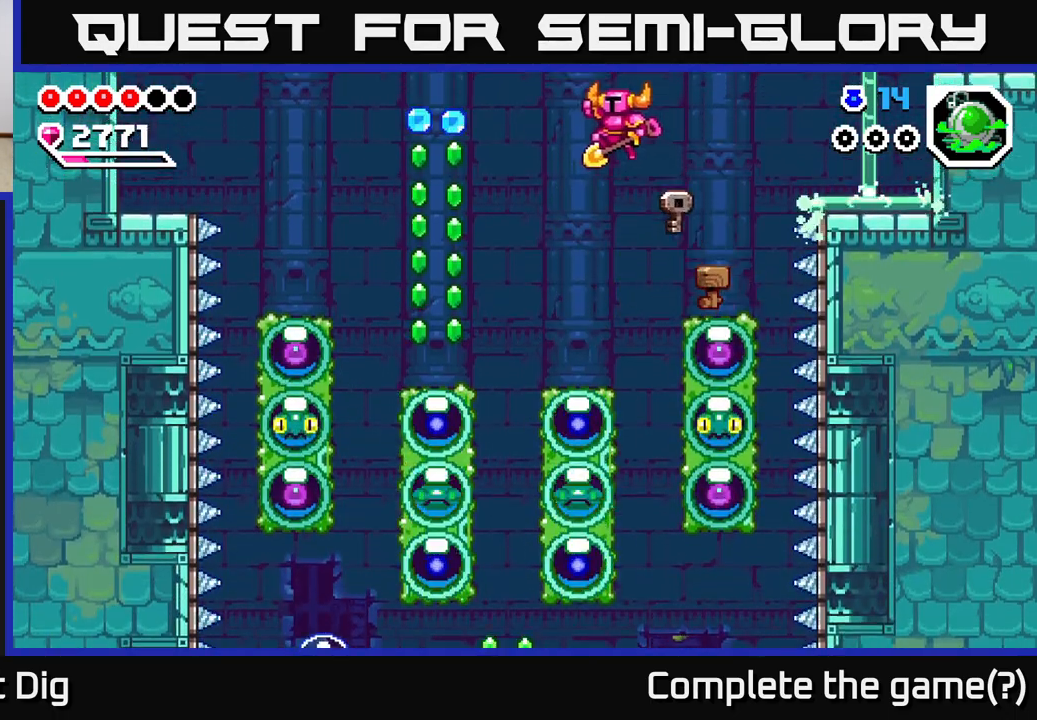
{"buttons": [], "right_stick": "center", "events": [[183, "DPAD_LEFT", "up"], [267, "A", "up"]]}
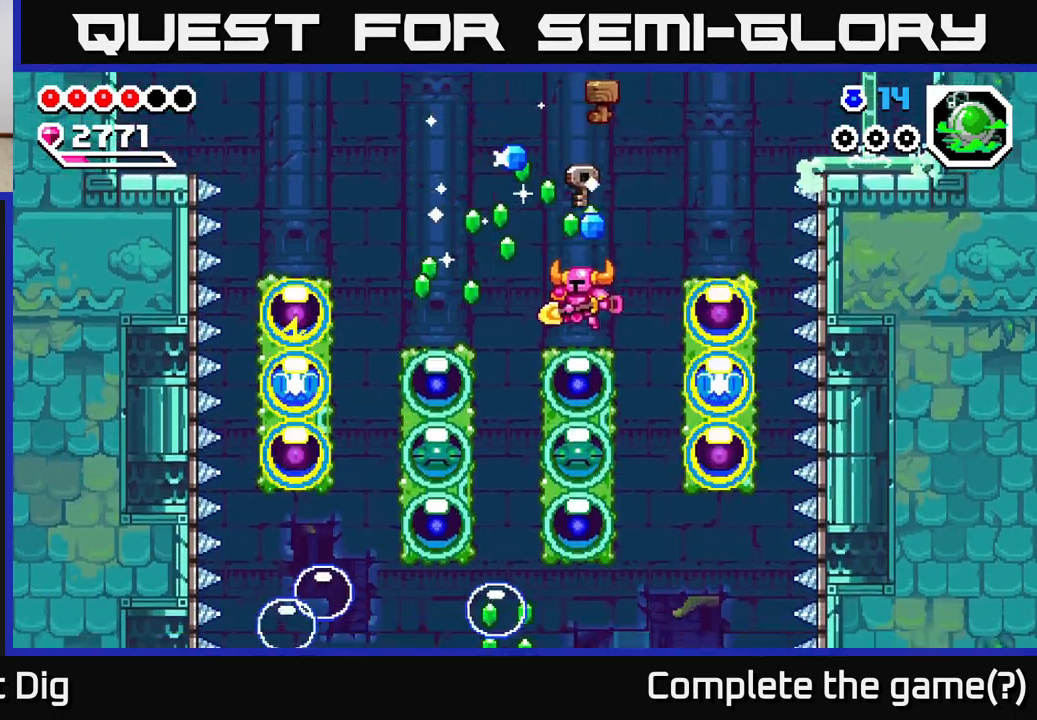
{"buttons": ["DPAD_LEFT"], "right_stick": "center", "events": [[67, "DPAD_LEFT", "down"], [133, "A", "down"], [217, "A", "up"]]}
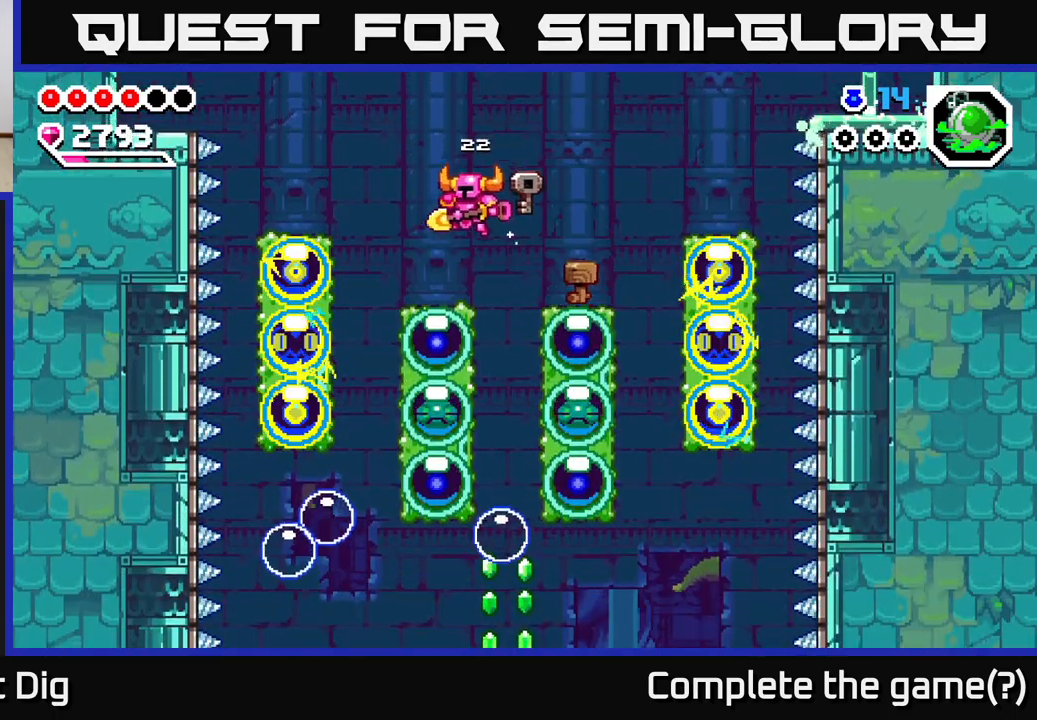
{"buttons": ["X", "DPAD_DOWN"], "right_stick": "center", "events": [[117, "DPAD_DOWN", "down"], [133, "DPAD_LEFT", "up"], [233, "X", "down"], [350, "X", "up"], [433, "X", "down"]]}
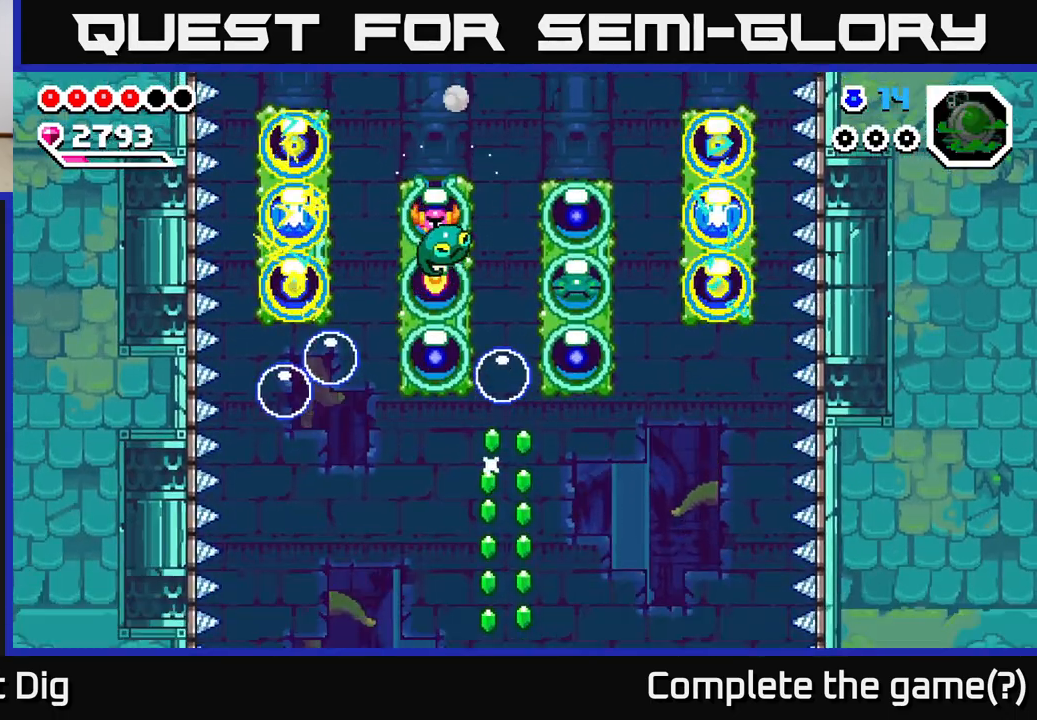
{"buttons": ["DPAD_UP"], "right_stick": "center", "events": [[83, "DPAD_DOWN", "up"], [83, "X", "up"], [117, "DPAD_UP", "down"], [183, "X", "down"], [317, "X", "up"], [367, "X", "down"], [467, "X", "up"]]}
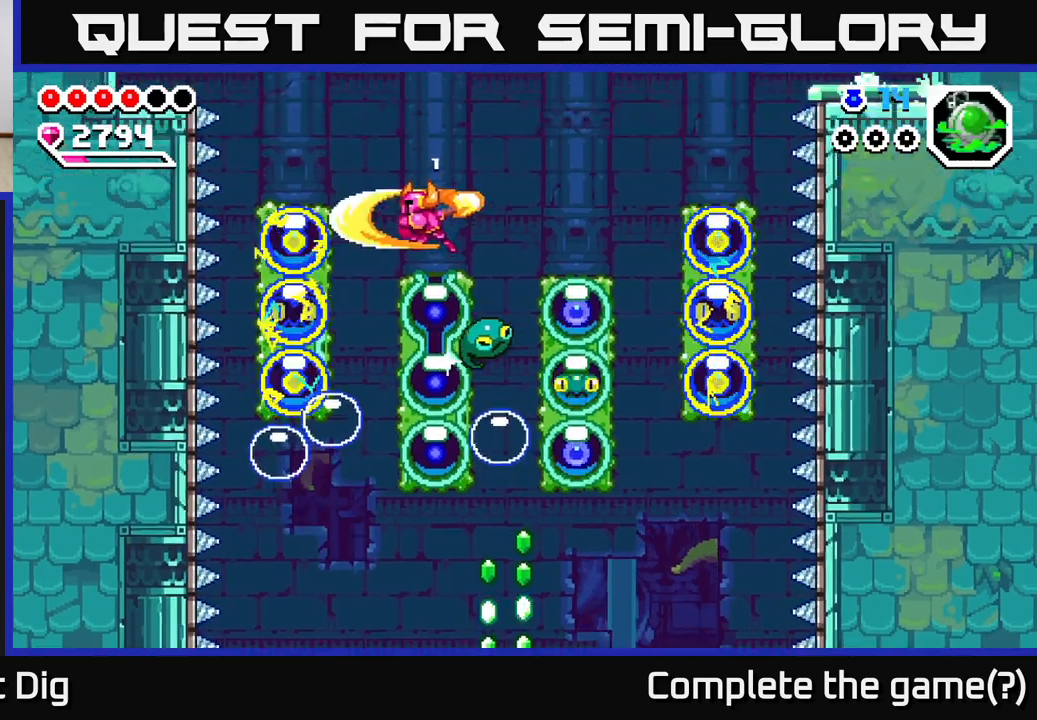
{"buttons": ["A", "DPAD_LEFT"], "right_stick": "center", "events": [[117, "DPAD_UP", "up"], [367, "DPAD_LEFT", "down"], [400, "A", "down"]]}
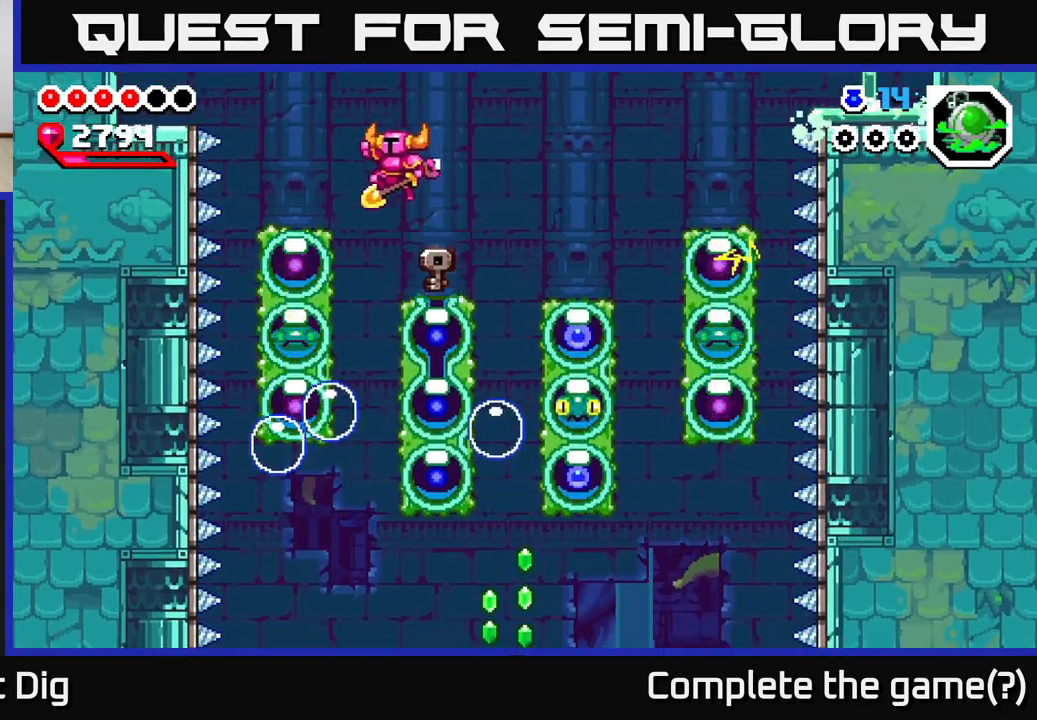
{"buttons": ["DPAD_LEFT"], "right_stick": "center", "events": [[83, "A", "up"], [350, "DPAD_LEFT", "up"], [450, "DPAD_LEFT", "down"]]}
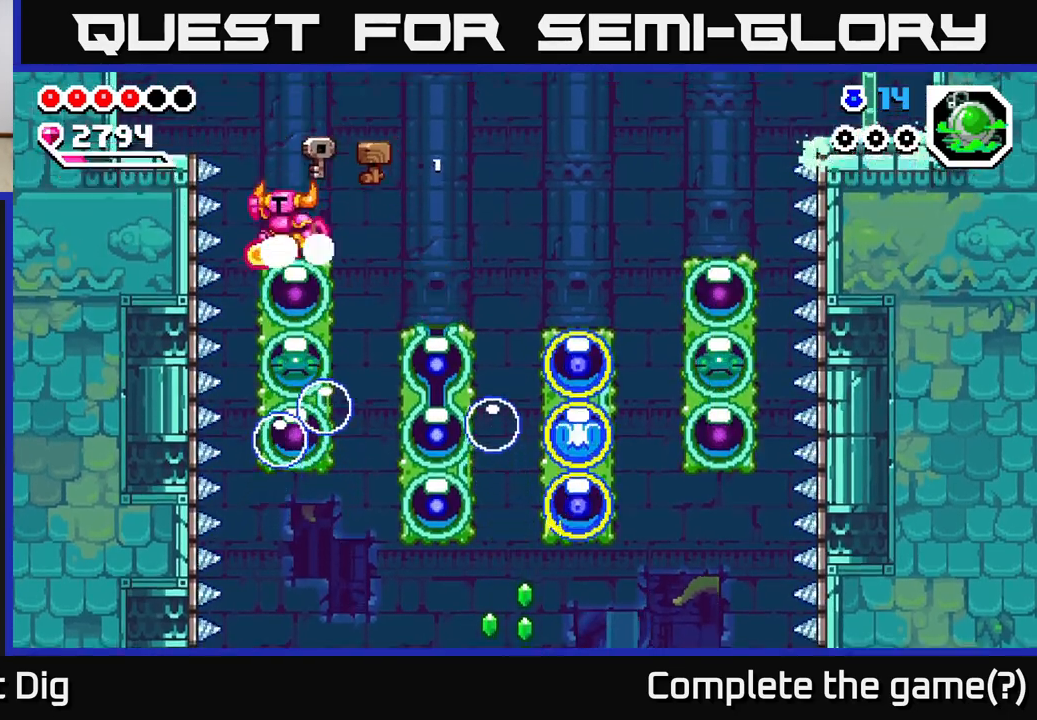
{"buttons": [], "right_stick": "center", "events": [[17, "A", "down"], [183, "DPAD_LEFT", "up"], [317, "DPAD_LEFT", "down"], [467, "DPAD_LEFT", "up"], [500, "A", "up"]]}